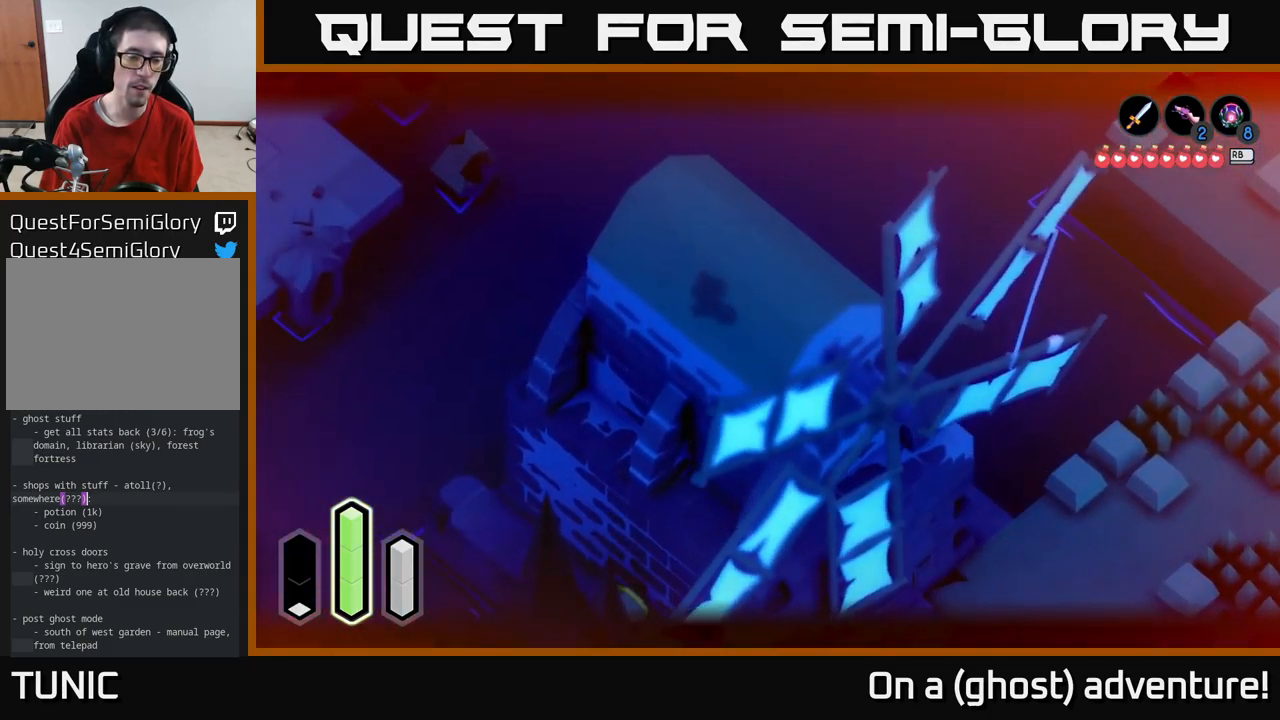
Gameplay with a controller (Xbox layout); each line is a JSON object with the inputs held at the frame after it. "events" lists button and stick changes between this image and that frame as [ms after this image, input, new state], when the widget could be followed in between.
{"buttons": ["L2"], "left_stick": "down-left", "right_stick": "center", "events": [[433, "left_stick", "down-left"]]}
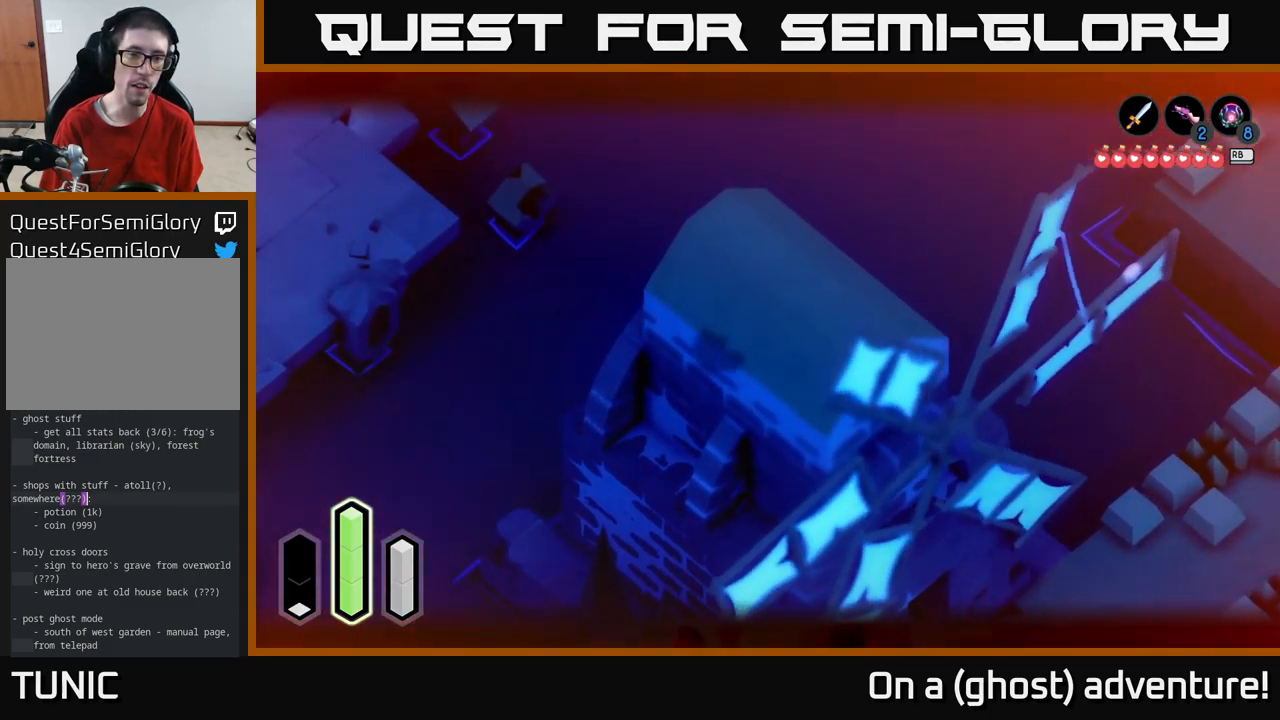
{"buttons": ["L2"], "left_stick": "down-left", "right_stick": "center", "events": []}
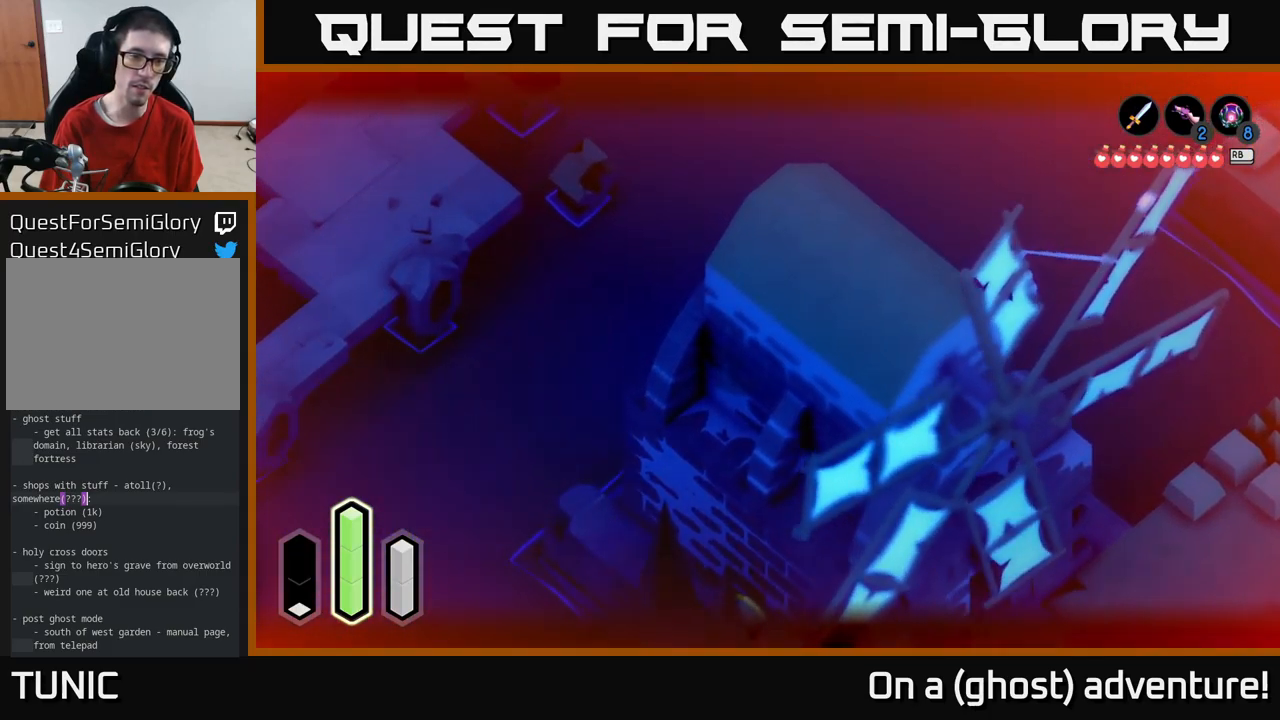
{"buttons": ["L2"], "left_stick": "down-left", "right_stick": "center", "events": []}
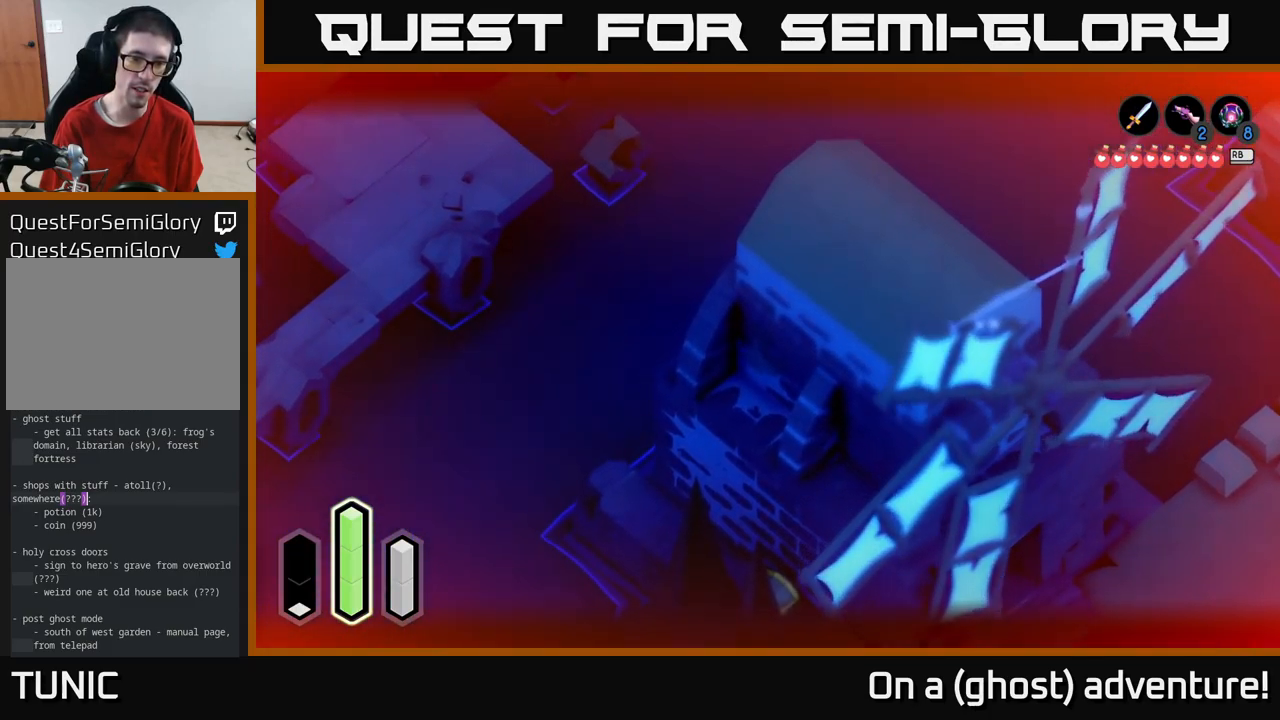
{"buttons": ["A", "L2"], "left_stick": "down-left", "right_stick": "center", "events": [[100, "left_stick", "left"], [383, "left_stick", "down-left"], [433, "A", "down"]]}
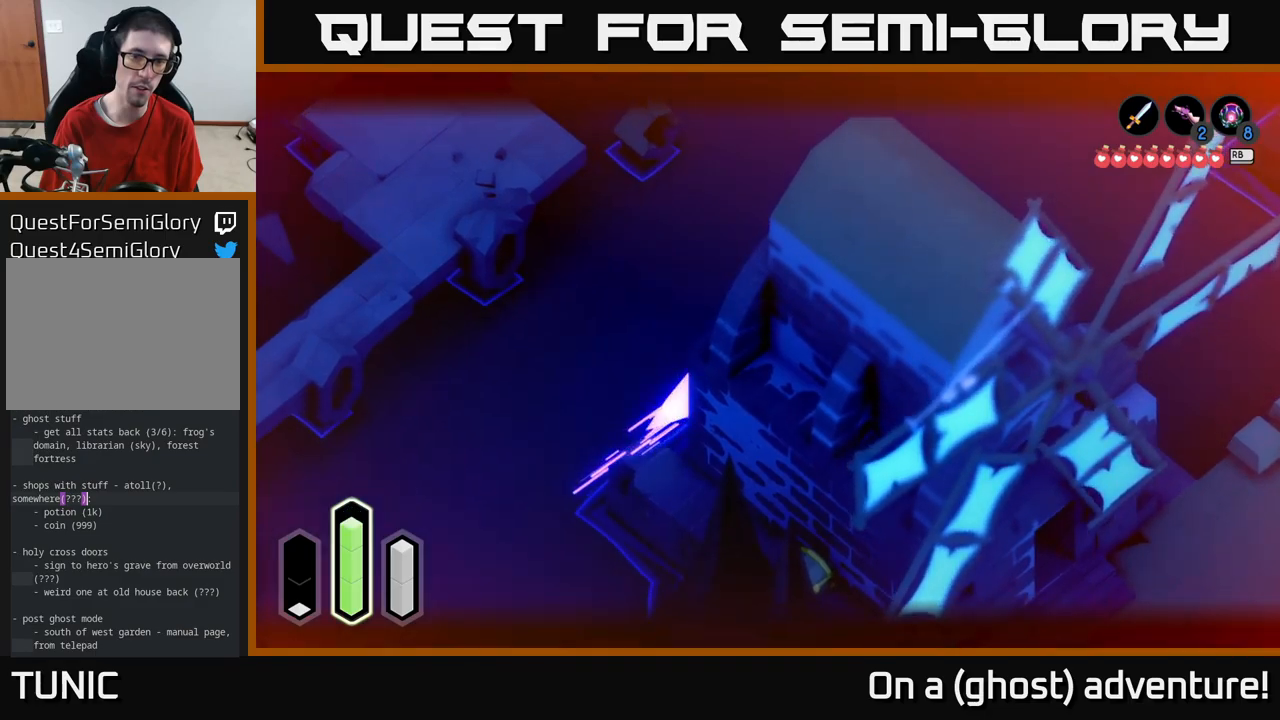
{"buttons": ["L2"], "left_stick": "down-right", "right_stick": "center", "events": [[133, "A", "up"], [250, "left_stick", "down"], [450, "left_stick", "down-right"]]}
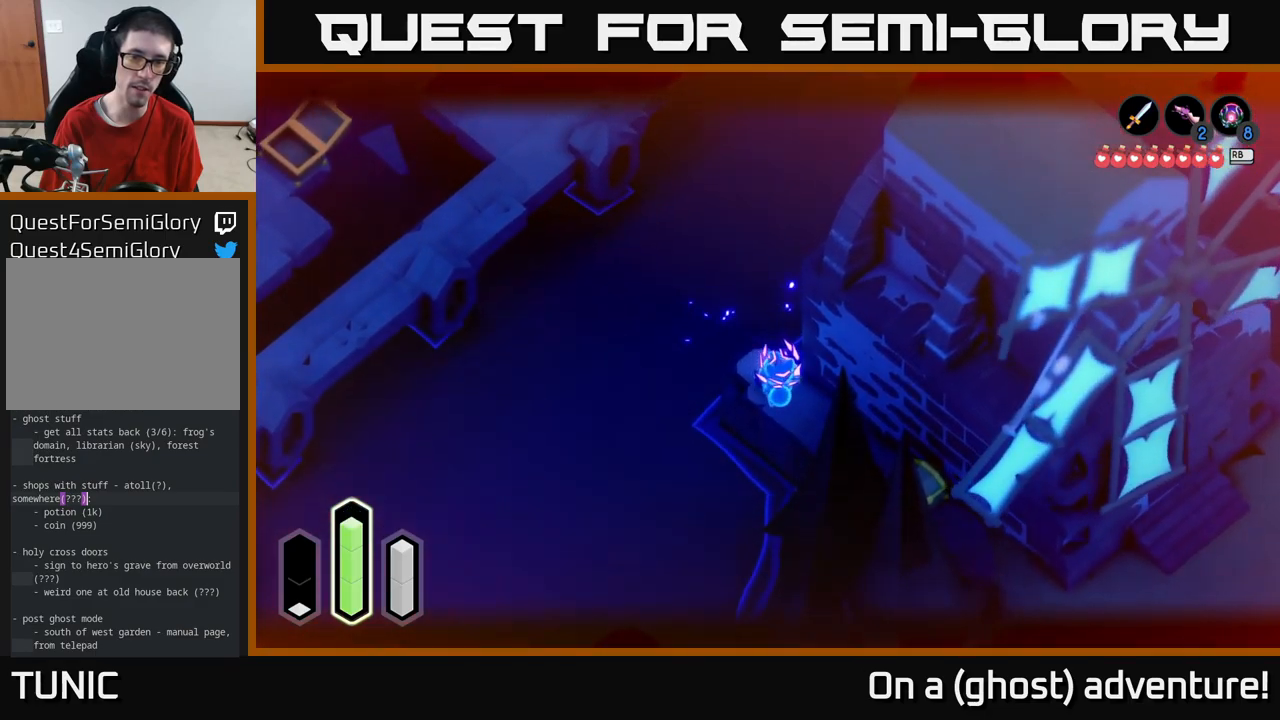
{"buttons": [], "left_stick": "down-right", "right_stick": "center", "events": [[300, "L2", "up"]]}
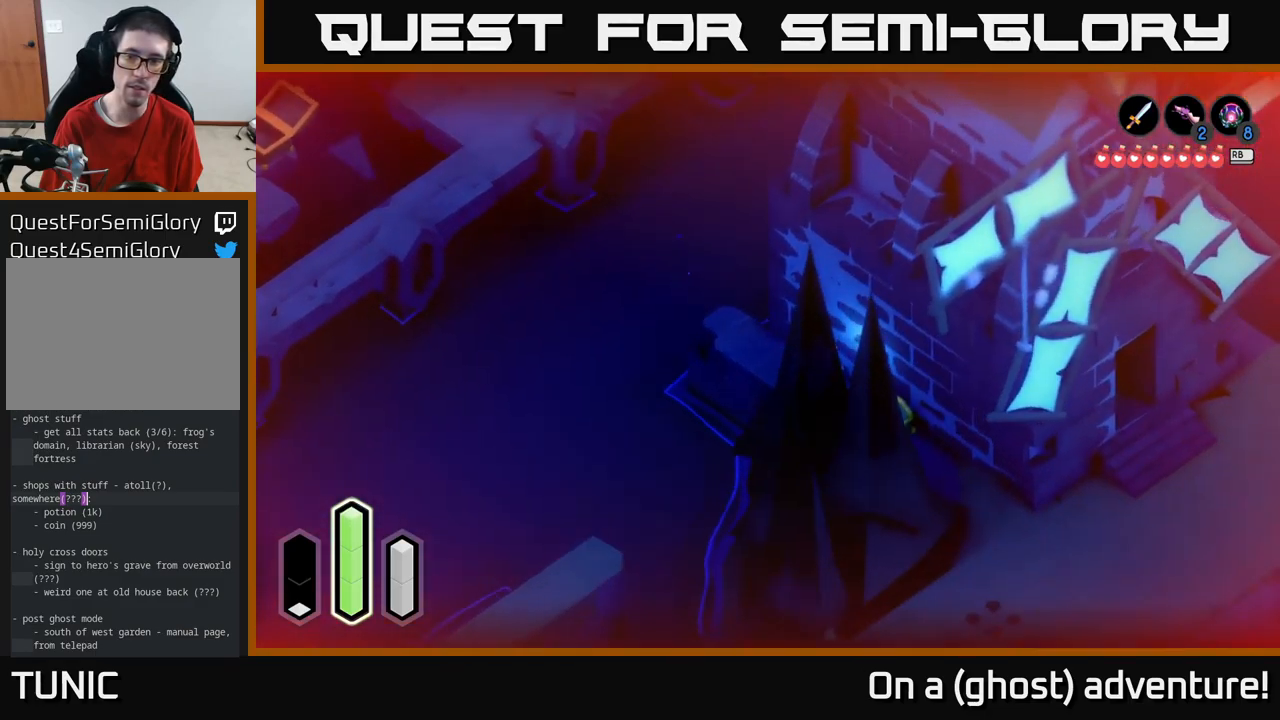
{"buttons": [], "left_stick": "down-right", "right_stick": "center", "events": []}
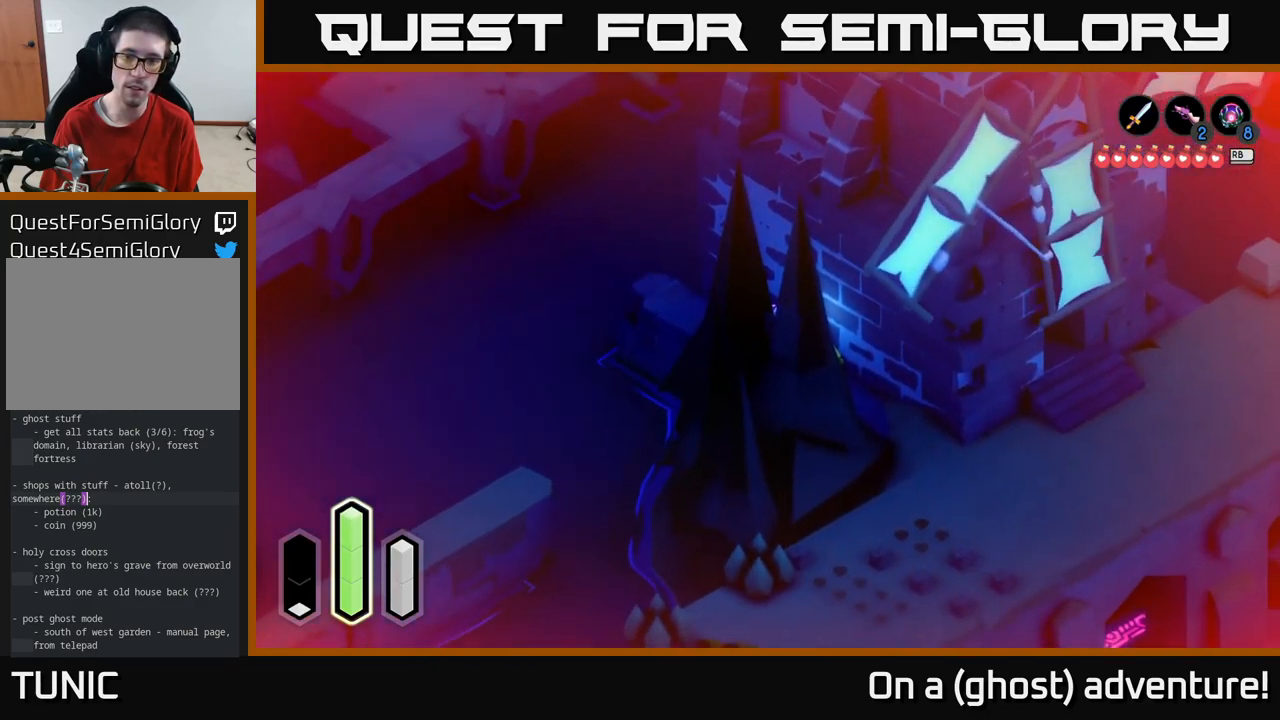
{"buttons": [], "left_stick": "right", "right_stick": "center", "events": [[150, "A", "down"], [233, "left_stick", "down"], [383, "A", "up"], [500, "left_stick", "right"]]}
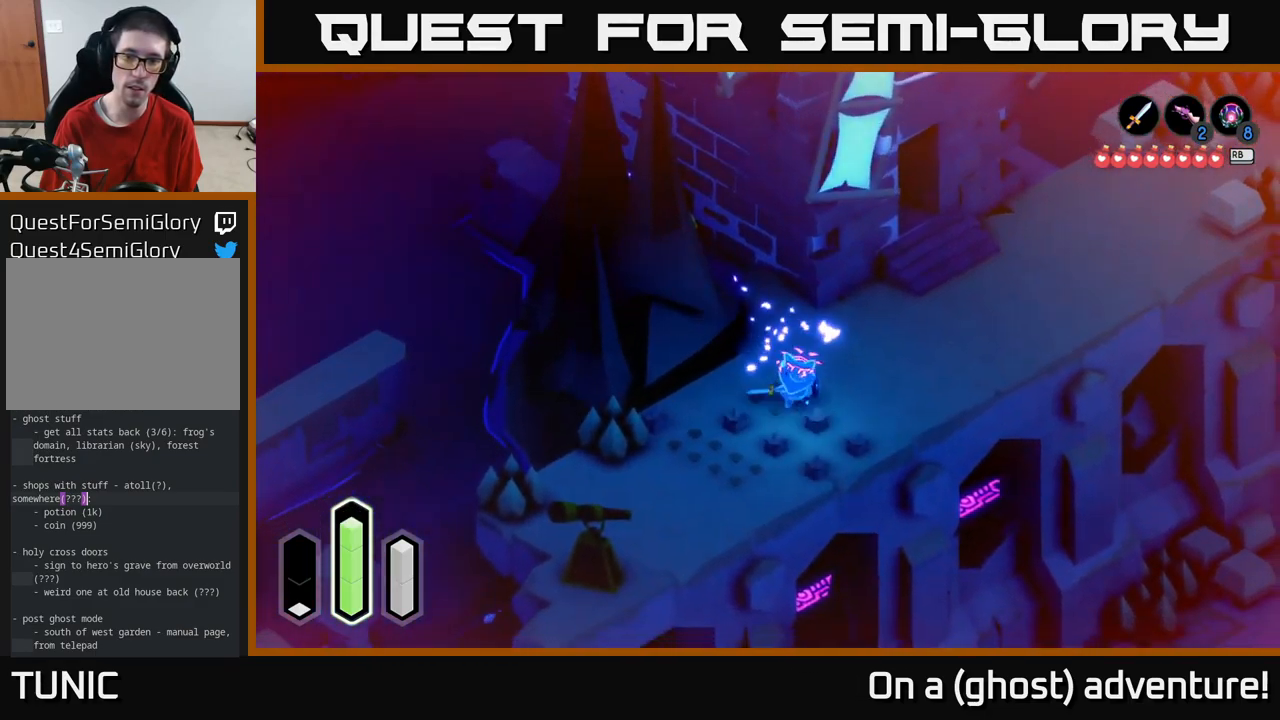
{"buttons": [], "left_stick": "up", "right_stick": "center", "events": [[67, "left_stick", "up"]]}
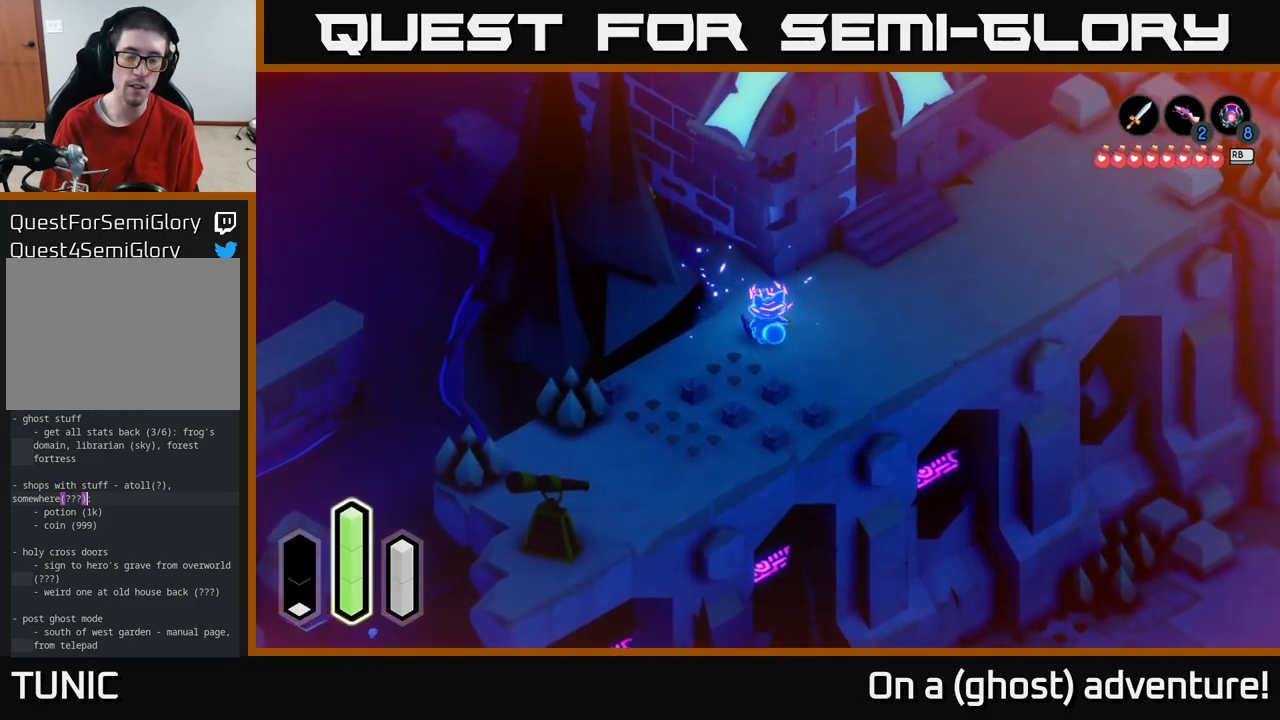
{"buttons": [], "left_stick": "up-left", "right_stick": "center", "events": [[217, "left_stick", "up-left"]]}
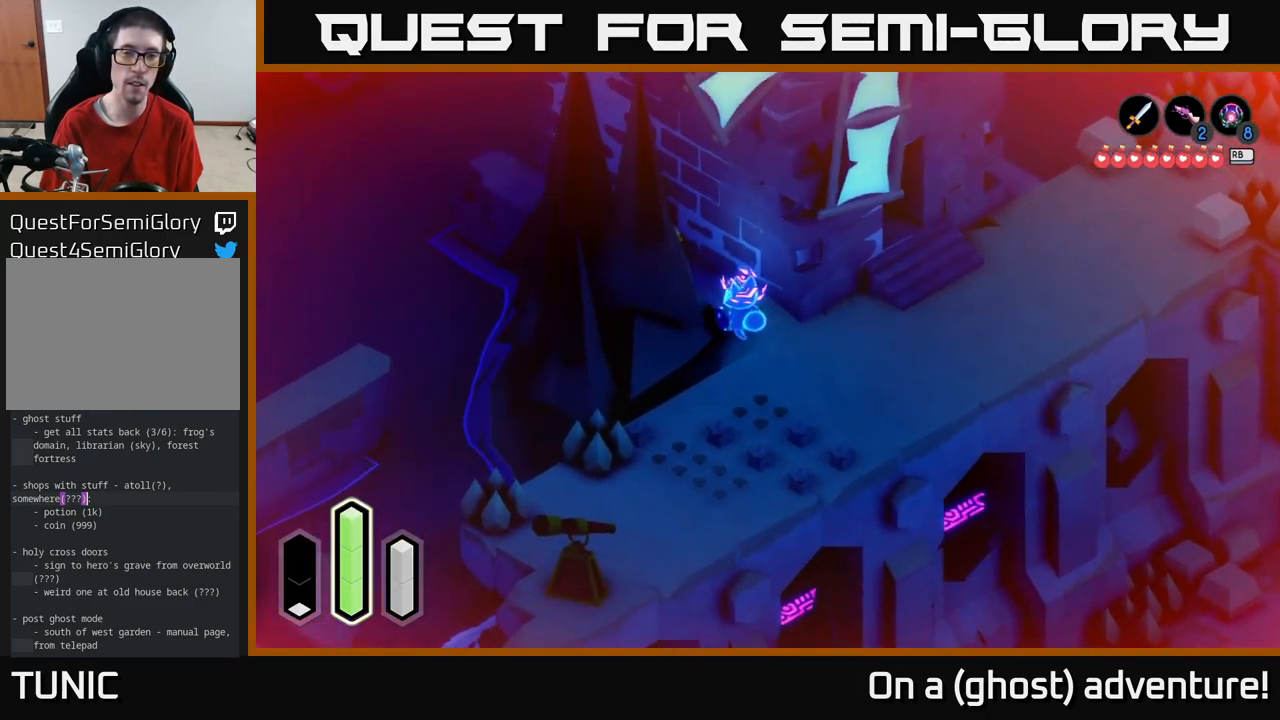
{"buttons": [], "left_stick": "up-left", "right_stick": "center", "events": []}
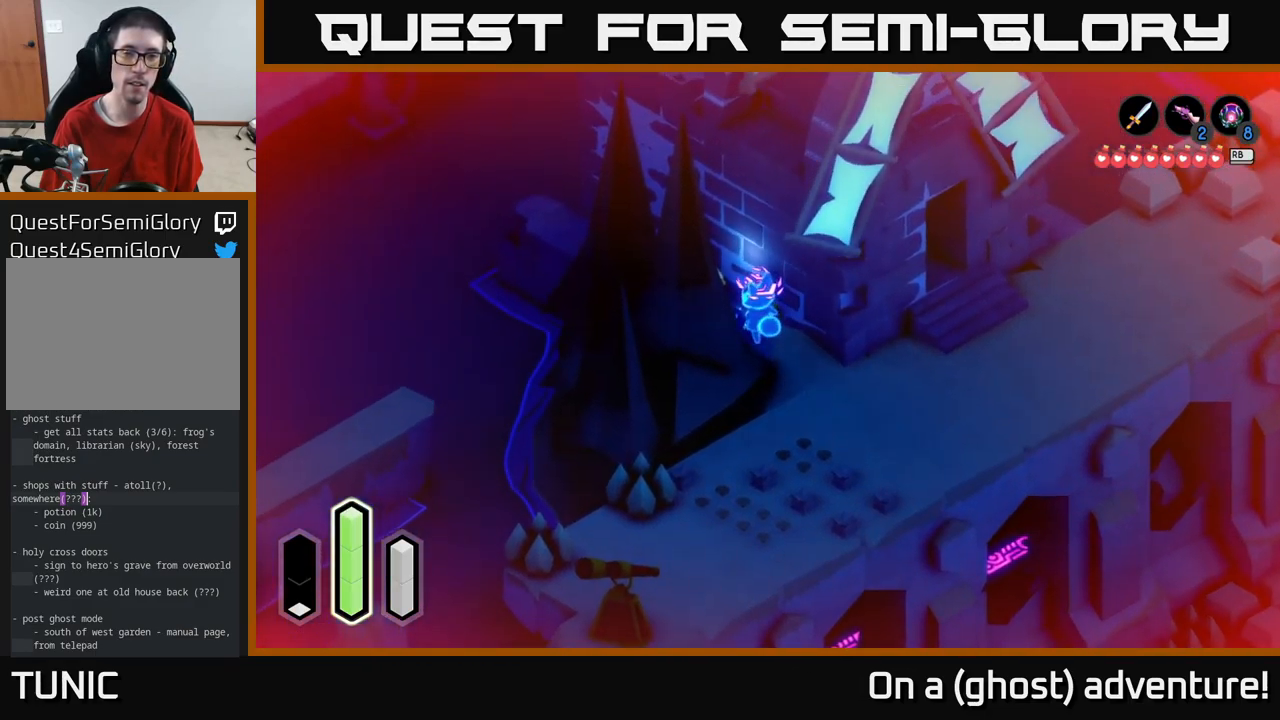
{"buttons": ["A"], "left_stick": "center", "right_stick": "center", "events": [[400, "left_stick", "center"], [417, "A", "down"]]}
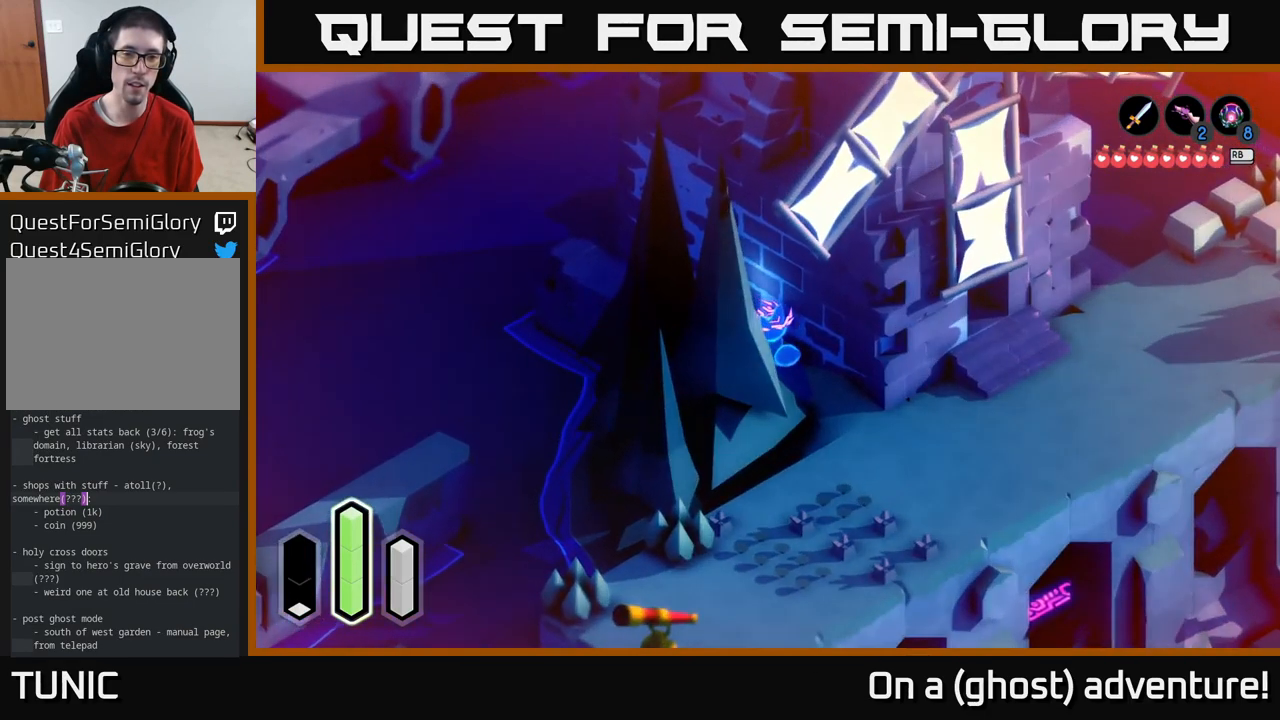
{"buttons": [], "left_stick": "center", "right_stick": "center", "events": [[150, "A", "up"]]}
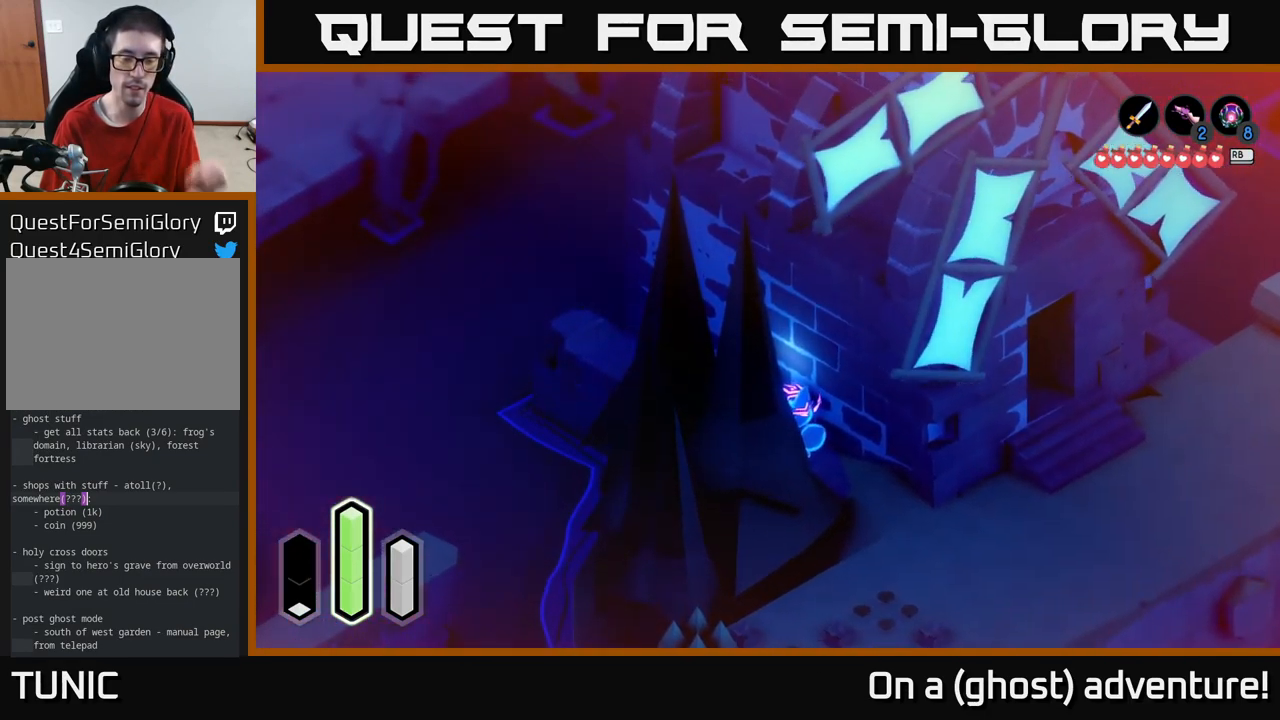
{"buttons": [], "left_stick": "center", "right_stick": "center", "events": []}
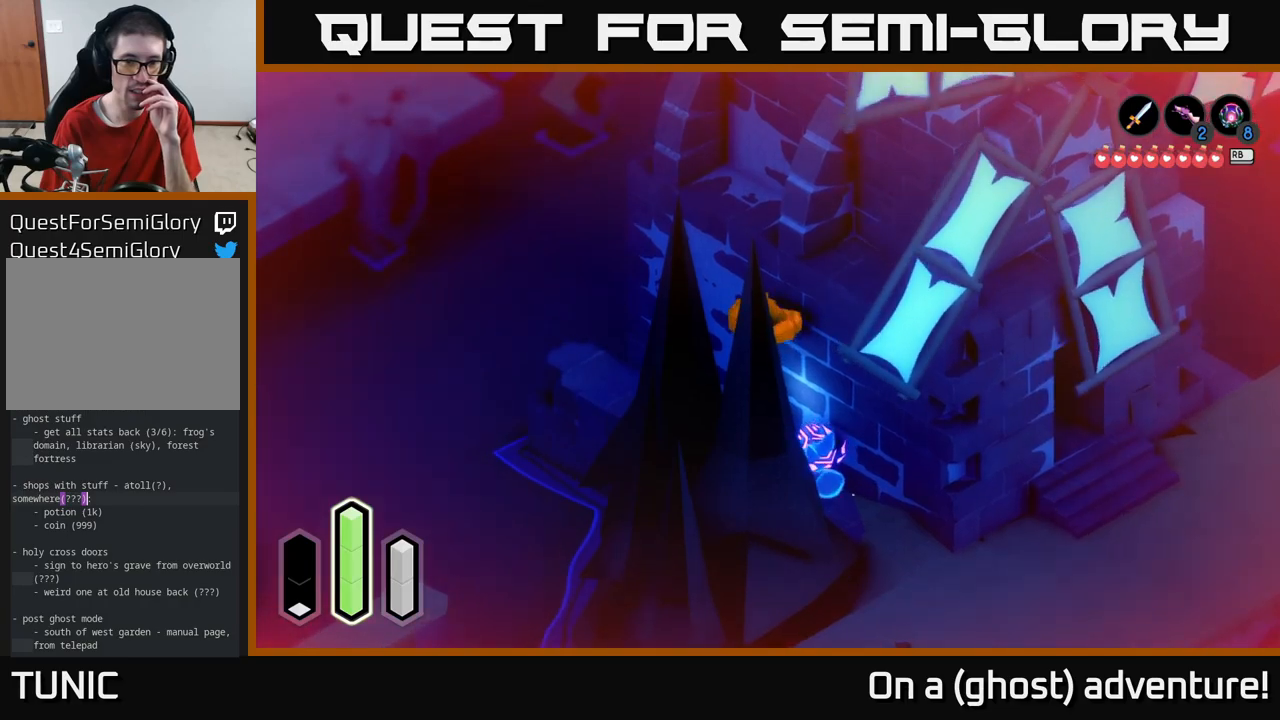
{"buttons": [], "left_stick": "center", "right_stick": "center", "events": []}
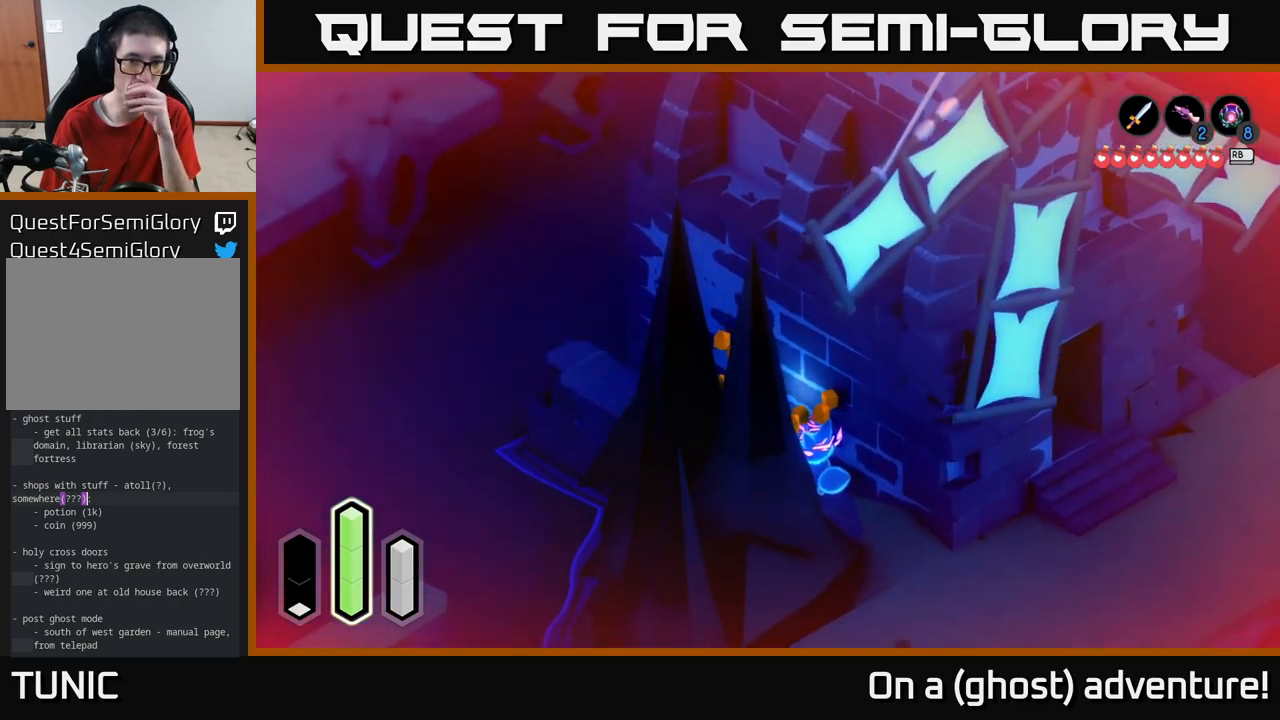
{"buttons": [], "left_stick": "center", "right_stick": "center", "events": []}
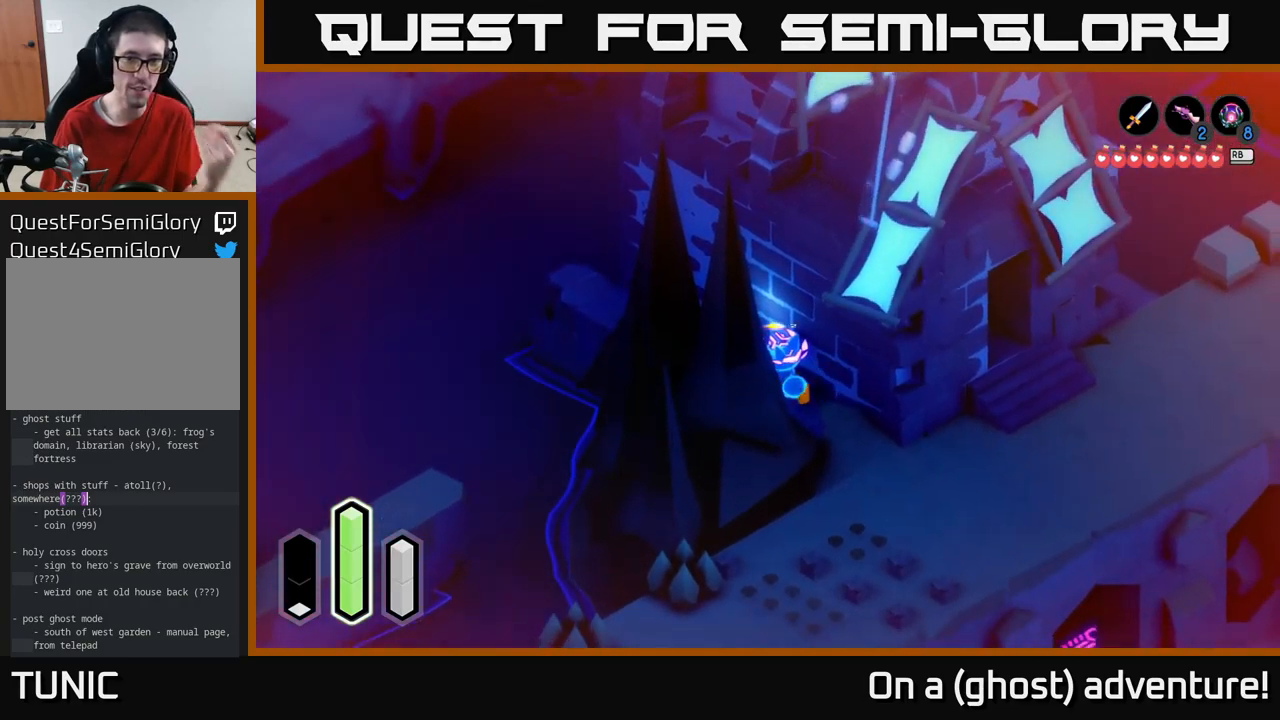
{"buttons": [], "left_stick": "center", "right_stick": "center", "events": []}
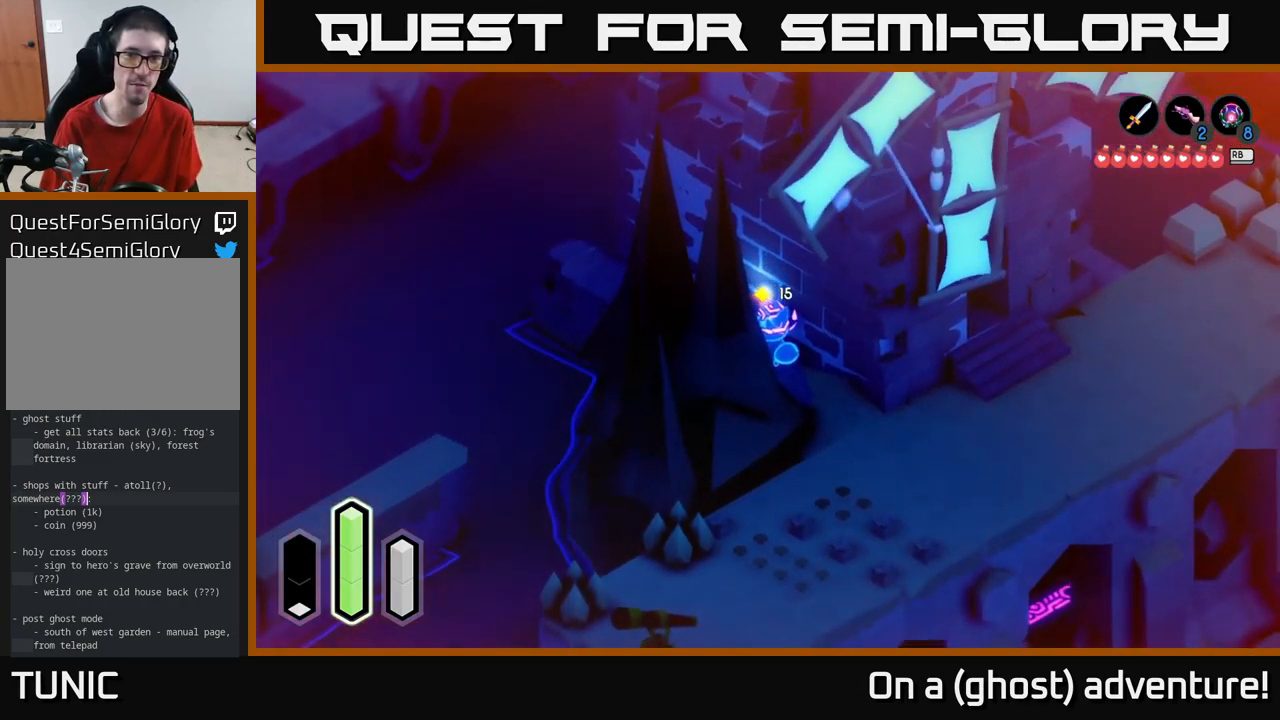
{"buttons": [], "left_stick": "center", "right_stick": "center", "events": []}
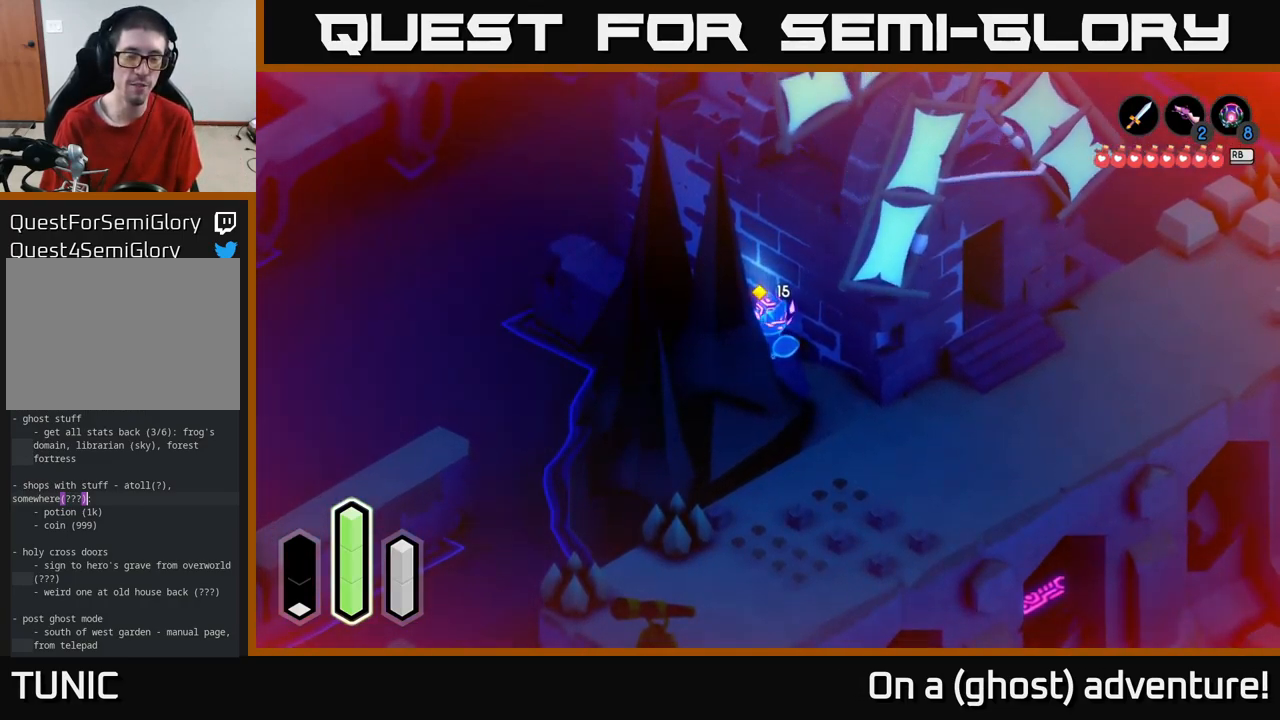
{"buttons": [], "left_stick": "down", "right_stick": "center", "events": [[34, "left_stick", "down-right"], [134, "left_stick", "down"]]}
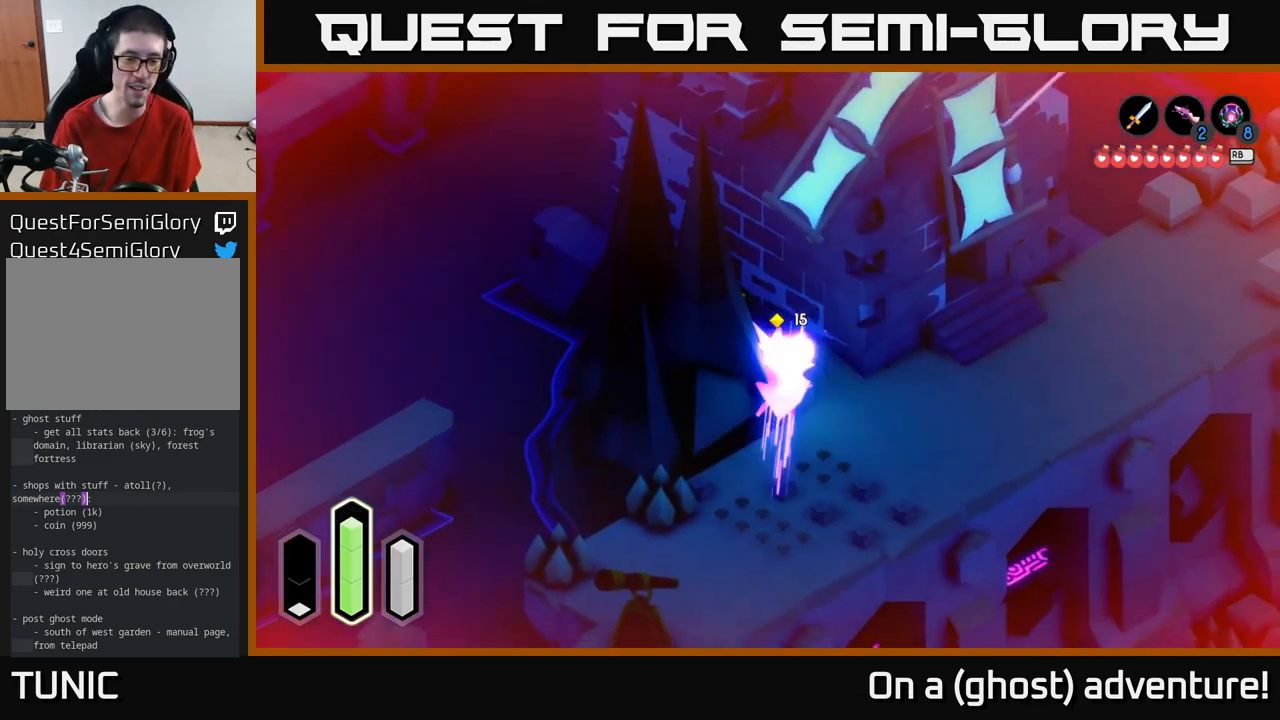
{"buttons": ["A"], "left_stick": "down-left", "right_stick": "center", "events": [[17, "A", "down"], [150, "left_stick", "down-left"]]}
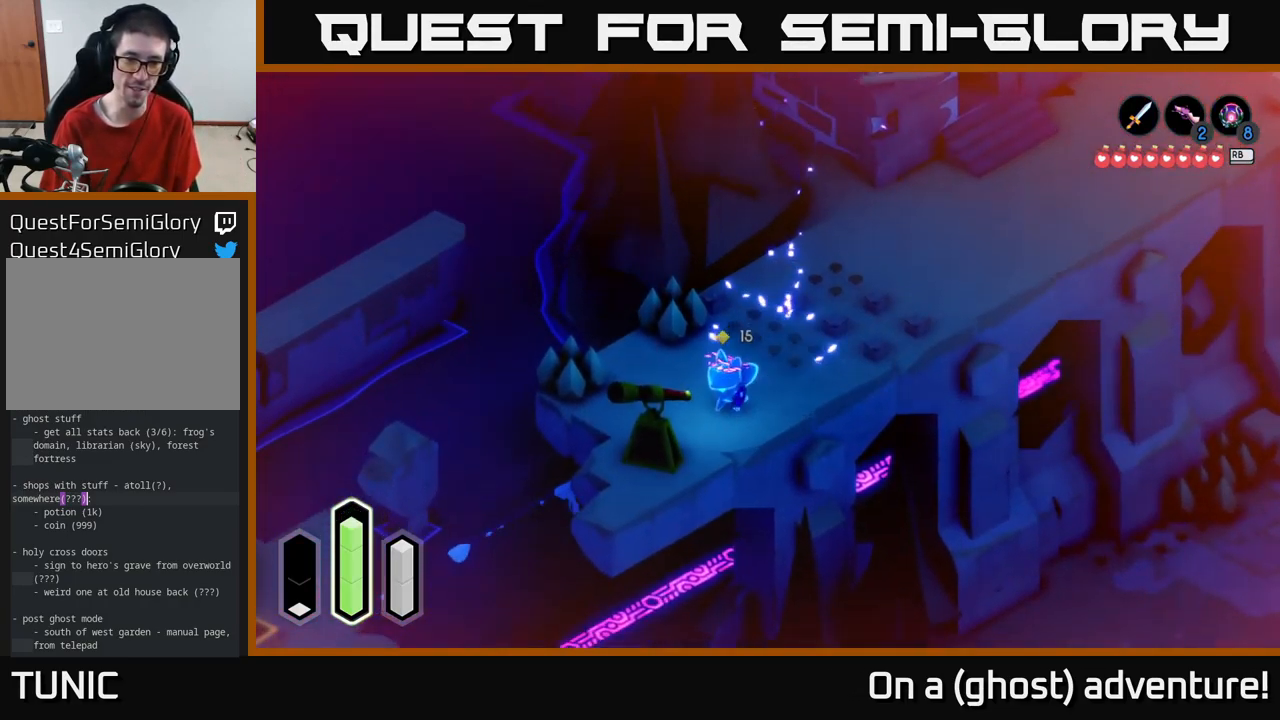
{"buttons": ["A"], "left_stick": "center", "right_stick": "center", "events": [[167, "A", "up"], [184, "left_stick", "down"], [367, "left_stick", "center"], [484, "A", "down"]]}
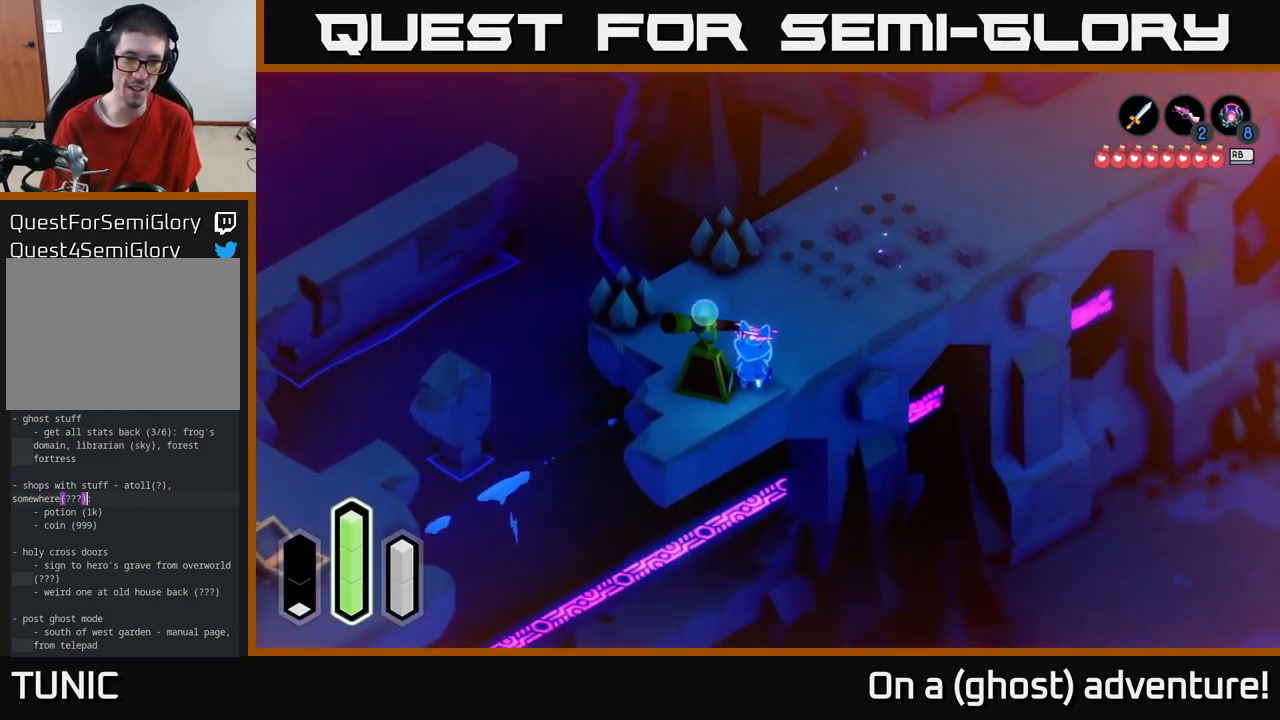
{"buttons": [], "left_stick": "left", "right_stick": "center", "events": [[184, "A", "up"], [250, "left_stick", "up"], [450, "left_stick", "left"]]}
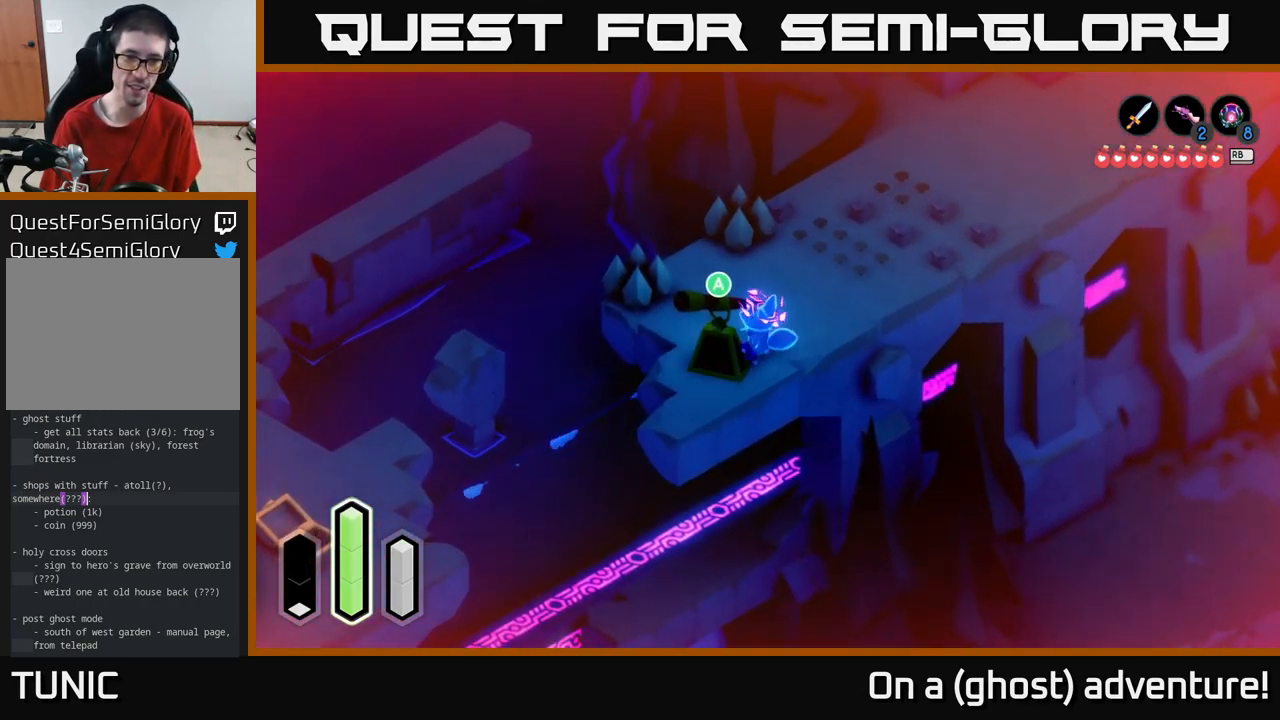
{"buttons": [], "left_stick": "center", "right_stick": "center", "events": [[34, "A", "down"], [67, "left_stick", "center"], [217, "A", "up"]]}